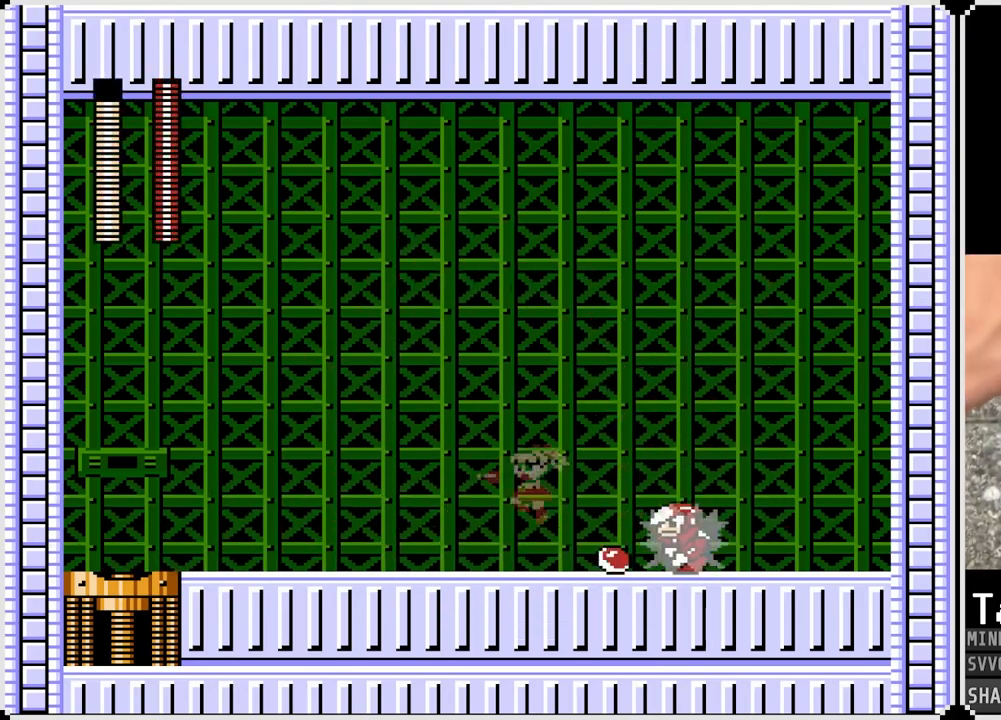
Gameplay with a controller (PlayStation layout); each line is a JSON object with the inputs held at the frame after it. "events" lists button and stick changes between this image and that frame as [ms after this image, input, new state], when the widget could be followed in between. Not read: L1.
{"buttons": ["DPAD_LEFT"], "left_stick": "center", "right_stick": "center", "events": [[300, "CROSS", "down"], [300, "DPAD_RIGHT", "down"], [317, "DPAD_LEFT", "up"], [350, "SQUARE", "down"], [400, "CROSS", "up"], [417, "DPAD_LEFT", "down"], [417, "DPAD_RIGHT", "up"], [450, "SQUARE", "up"]]}
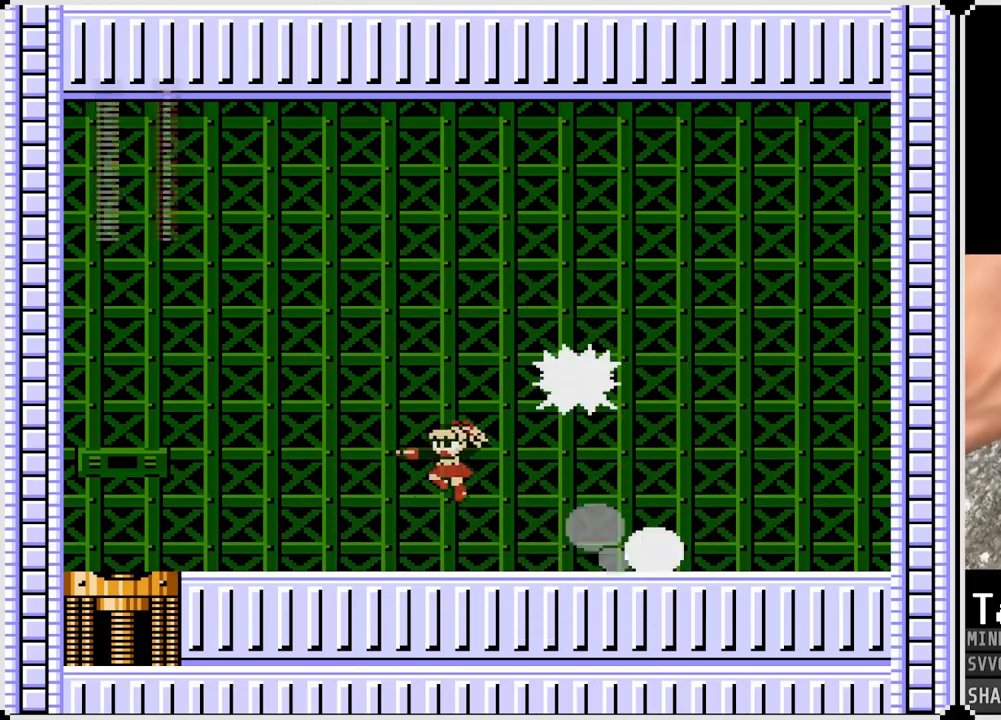
{"buttons": ["DPAD_LEFT"], "left_stick": "center", "right_stick": "center", "events": [[217, "DPAD_RIGHT", "down"], [233, "DPAD_LEFT", "up"], [300, "DPAD_LEFT", "down"], [300, "DPAD_RIGHT", "up"]]}
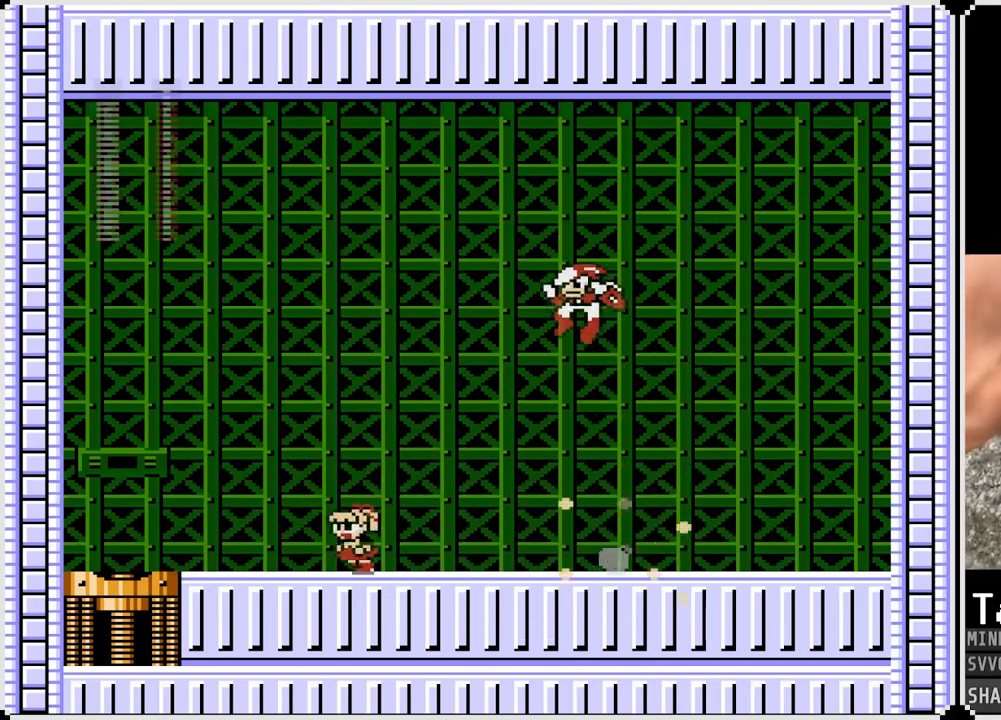
{"buttons": ["DPAD_LEFT"], "left_stick": "center", "right_stick": "center", "events": [[67, "DPAD_RIGHT", "down"], [83, "DPAD_LEFT", "up"], [117, "CROSS", "down"], [183, "SQUARE", "down"], [200, "DPAD_LEFT", "down"], [217, "DPAD_RIGHT", "up"], [283, "CROSS", "up"], [283, "SQUARE", "up"]]}
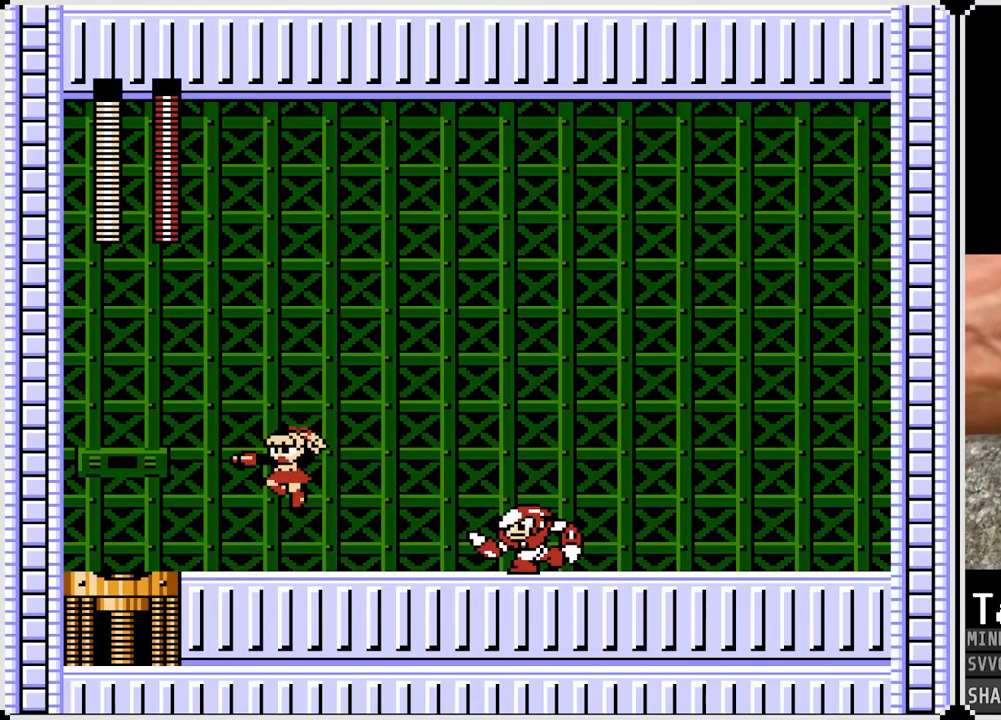
{"buttons": ["DPAD_RIGHT"], "left_stick": "center", "right_stick": "center", "events": [[233, "DPAD_RIGHT", "down"], [250, "CROSS", "down"], [250, "DPAD_LEFT", "up"], [333, "SQUARE", "down"], [383, "CROSS", "up"], [417, "SQUARE", "up"]]}
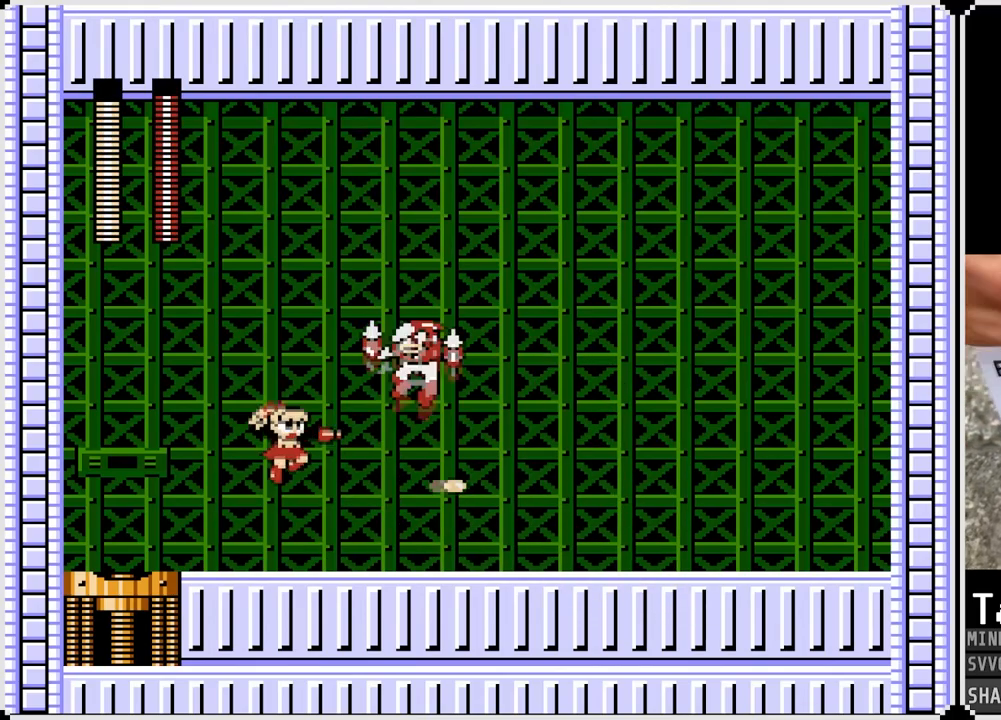
{"buttons": ["DPAD_RIGHT"], "left_stick": "center", "right_stick": "center", "events": [[17, "DPAD_LEFT", "down"], [17, "DPAD_RIGHT", "up"], [117, "DPAD_RIGHT", "down"], [133, "DPAD_LEFT", "up"]]}
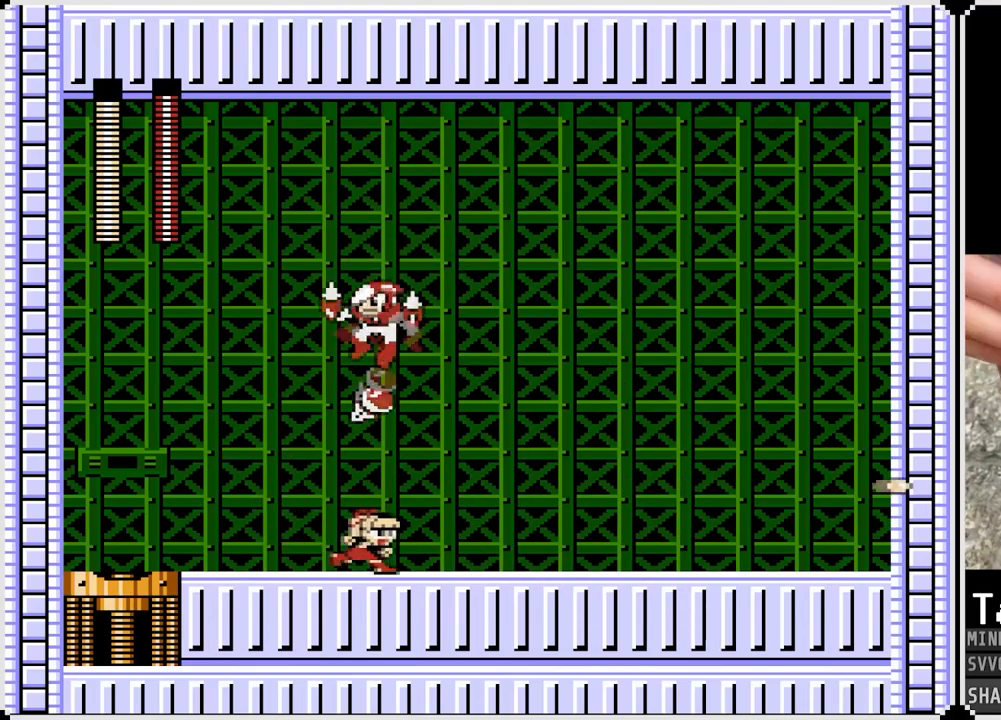
{"buttons": ["DPAD_RIGHT"], "left_stick": "center", "right_stick": "center", "events": []}
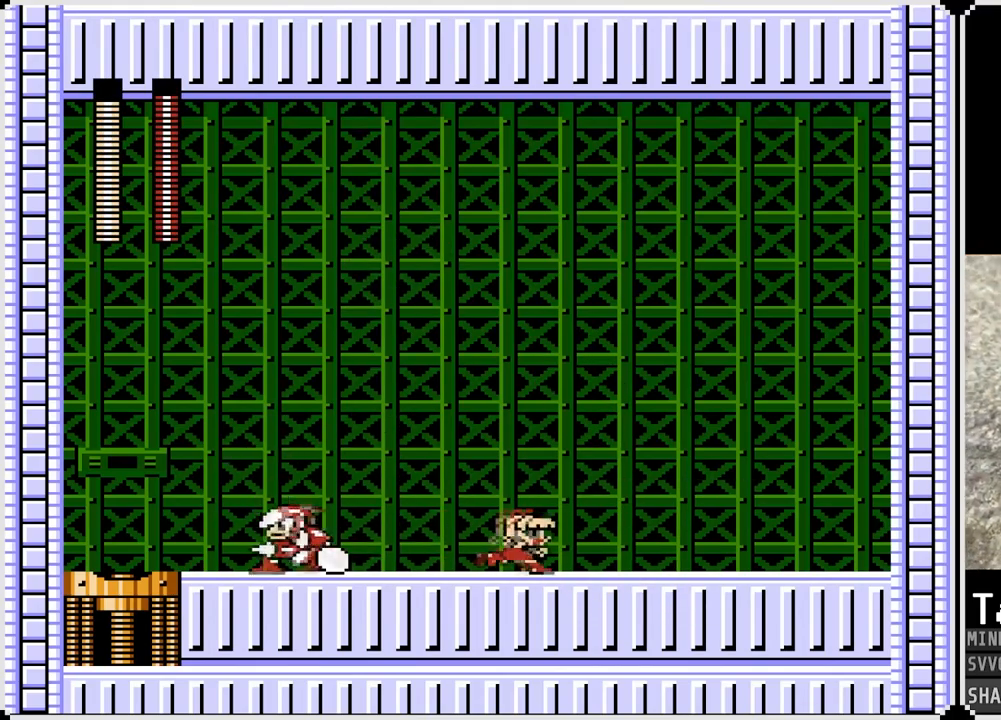
{"buttons": ["DPAD_RIGHT"], "left_stick": "center", "right_stick": "center", "events": [[117, "CROSS", "down"], [117, "DPAD_LEFT", "down"], [133, "DPAD_RIGHT", "up"], [167, "SQUARE", "down"], [233, "DPAD_RIGHT", "down"], [250, "CROSS", "up"], [250, "DPAD_LEFT", "up"], [267, "SQUARE", "up"]]}
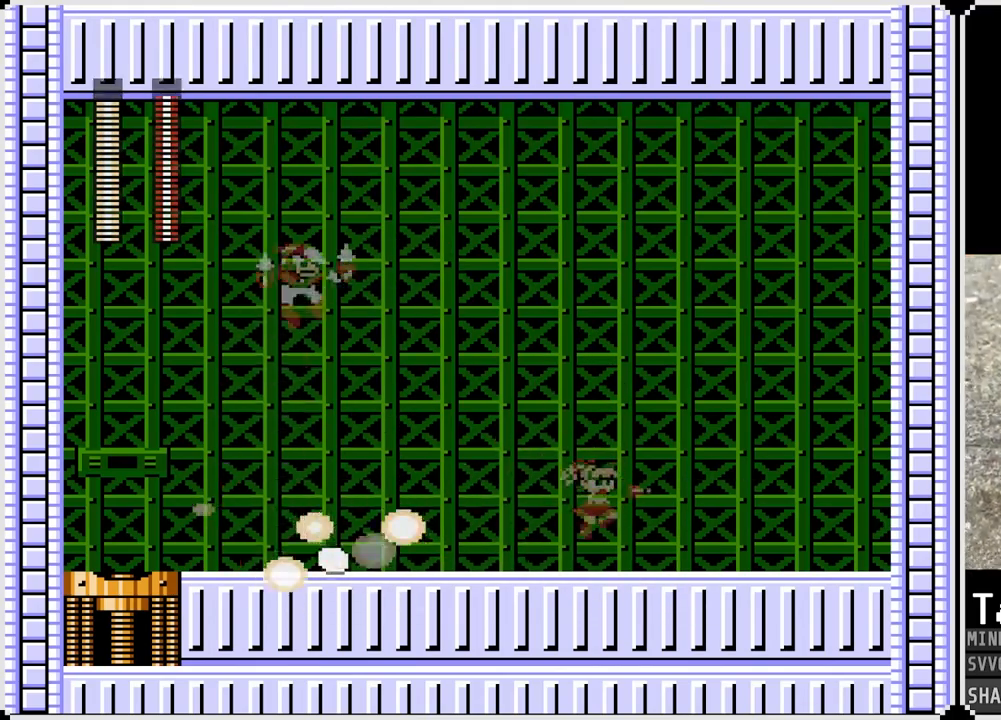
{"buttons": ["SQUARE"], "left_stick": "center", "right_stick": "center", "events": [[200, "DPAD_RIGHT", "up"], [233, "DPAD_LEFT", "down"], [383, "CROSS", "down"], [383, "DPAD_LEFT", "up"], [417, "SQUARE", "down"], [500, "CROSS", "up"]]}
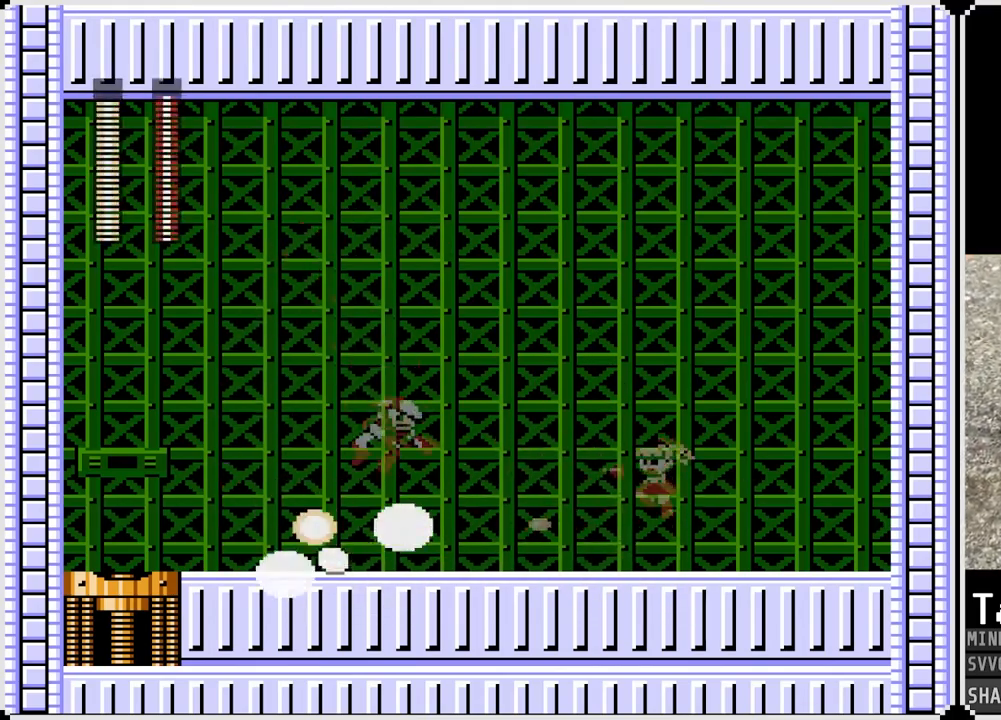
{"buttons": ["CROSS", "SQUARE"], "left_stick": "center", "right_stick": "center", "events": [[33, "SQUARE", "up"], [467, "CROSS", "down"], [500, "SQUARE", "down"]]}
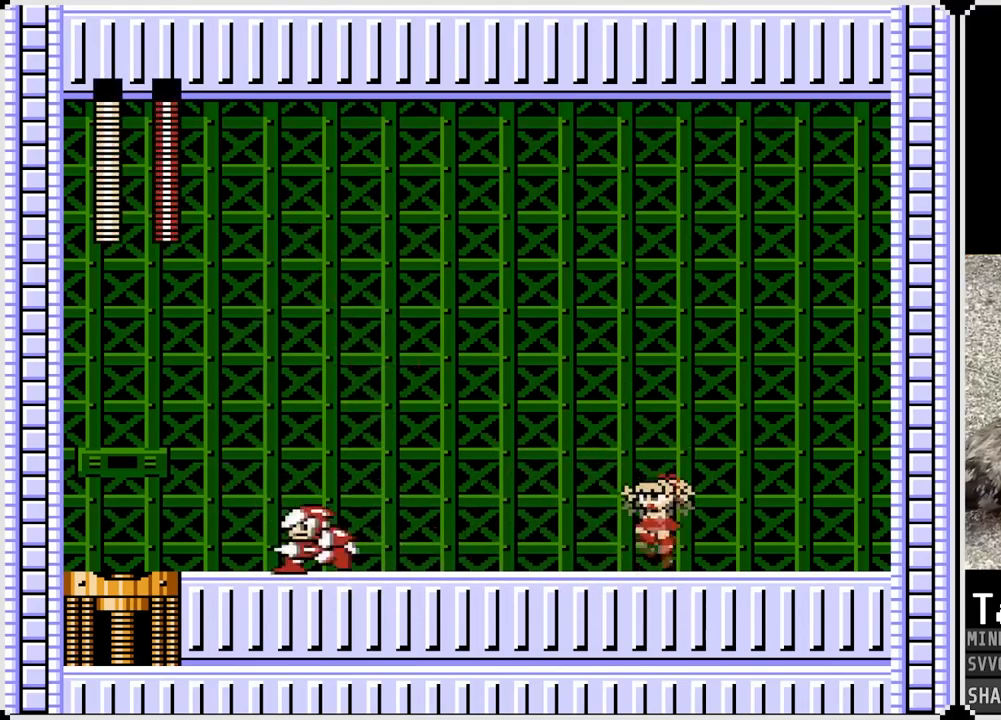
{"buttons": ["DPAD_LEFT"], "left_stick": "center", "right_stick": "center", "events": [[67, "CROSS", "up"], [117, "SQUARE", "up"], [233, "DPAD_LEFT", "down"]]}
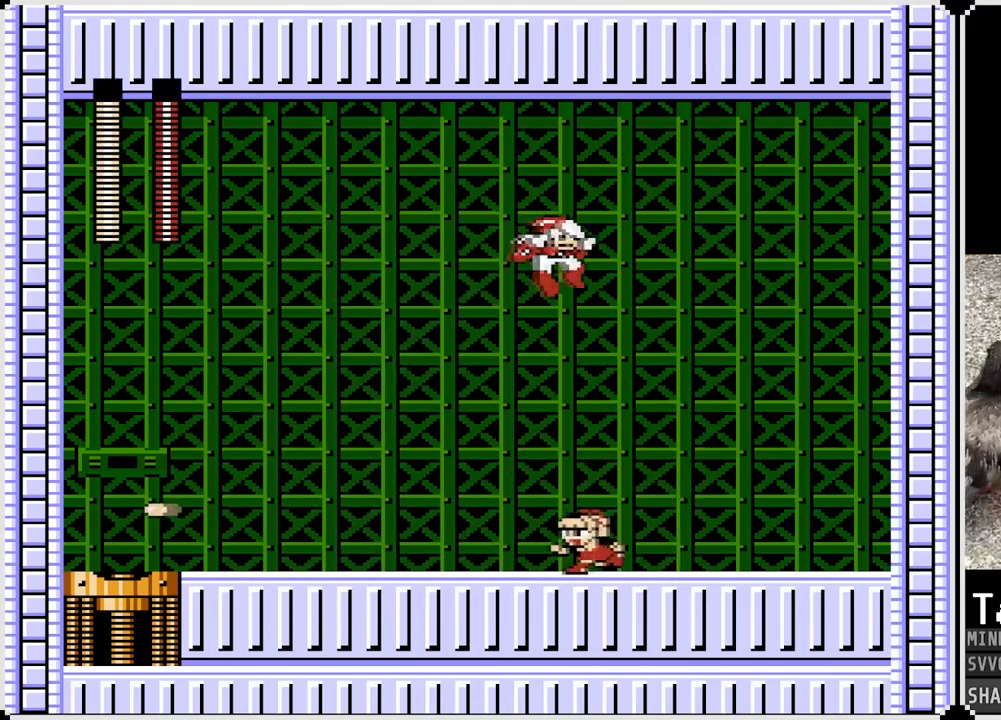
{"buttons": ["CROSS", "DPAD_LEFT"], "left_stick": "center", "right_stick": "center", "events": [[483, "CROSS", "down"]]}
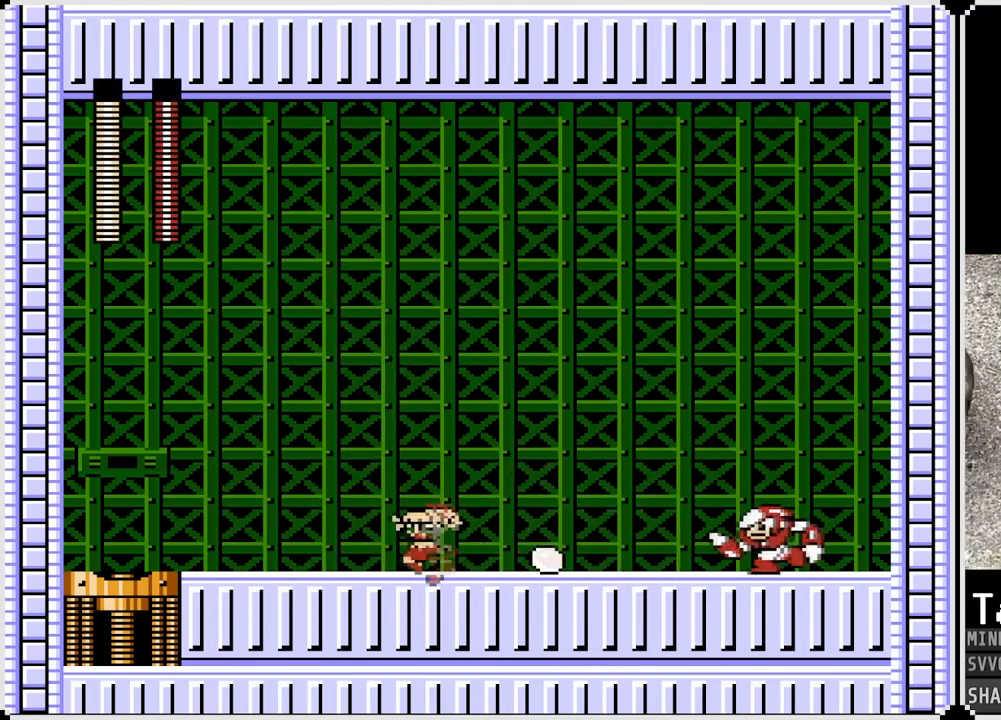
{"buttons": ["DPAD_LEFT"], "left_stick": "center", "right_stick": "center", "events": [[33, "DPAD_RIGHT", "down"], [50, "DPAD_LEFT", "up"], [67, "SQUARE", "down"], [117, "CROSS", "up"], [183, "DPAD_RIGHT", "up"], [183, "SQUARE", "up"], [200, "DPAD_LEFT", "down"]]}
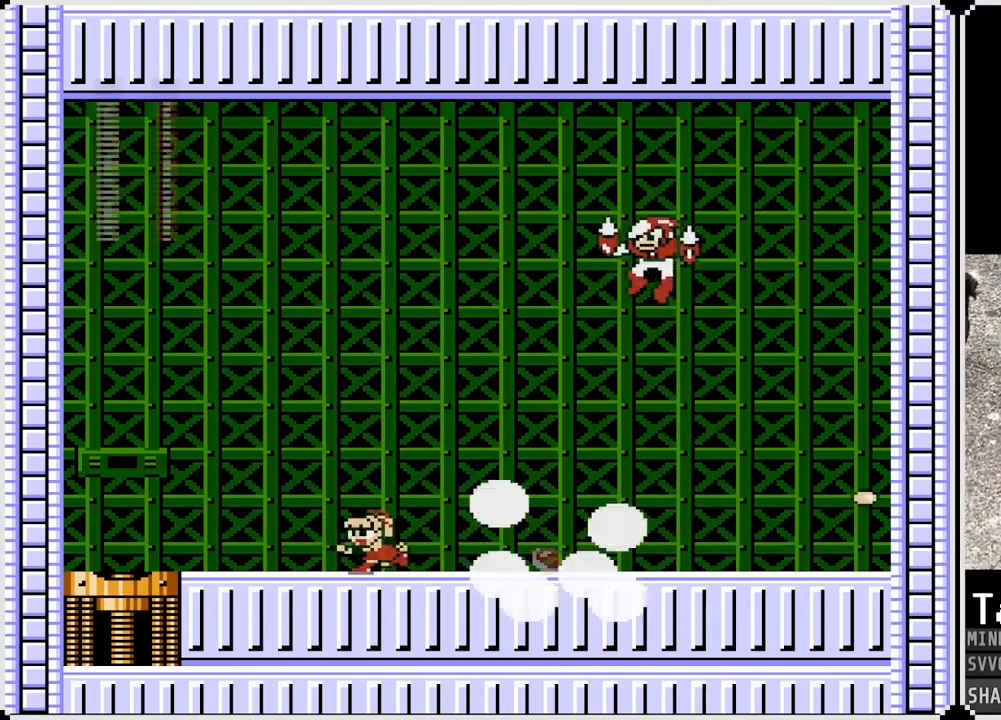
{"buttons": ["DPAD_LEFT"], "left_stick": "center", "right_stick": "center", "events": [[83, "DPAD_RIGHT", "down"], [100, "DPAD_LEFT", "up"], [167, "CROSS", "down"], [233, "SQUARE", "down"], [250, "DPAD_RIGHT", "up"], [283, "CROSS", "up"], [317, "SQUARE", "up"], [500, "DPAD_LEFT", "down"]]}
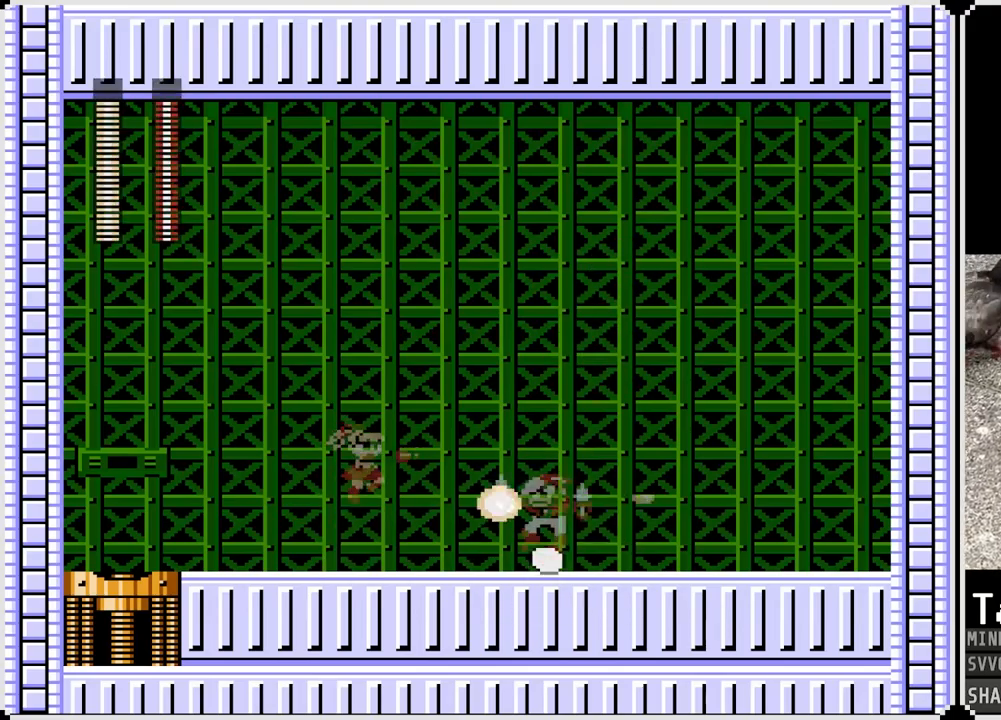
{"buttons": ["CROSS", "SQUARE", "DPAD_RIGHT"], "left_stick": "center", "right_stick": "center", "events": [[417, "DPAD_DOWN", "down"], [417, "DPAD_RIGHT", "down"], [433, "DPAD_LEFT", "up"], [450, "DPAD_DOWN", "up"], [467, "CROSS", "down"], [500, "SQUARE", "down"]]}
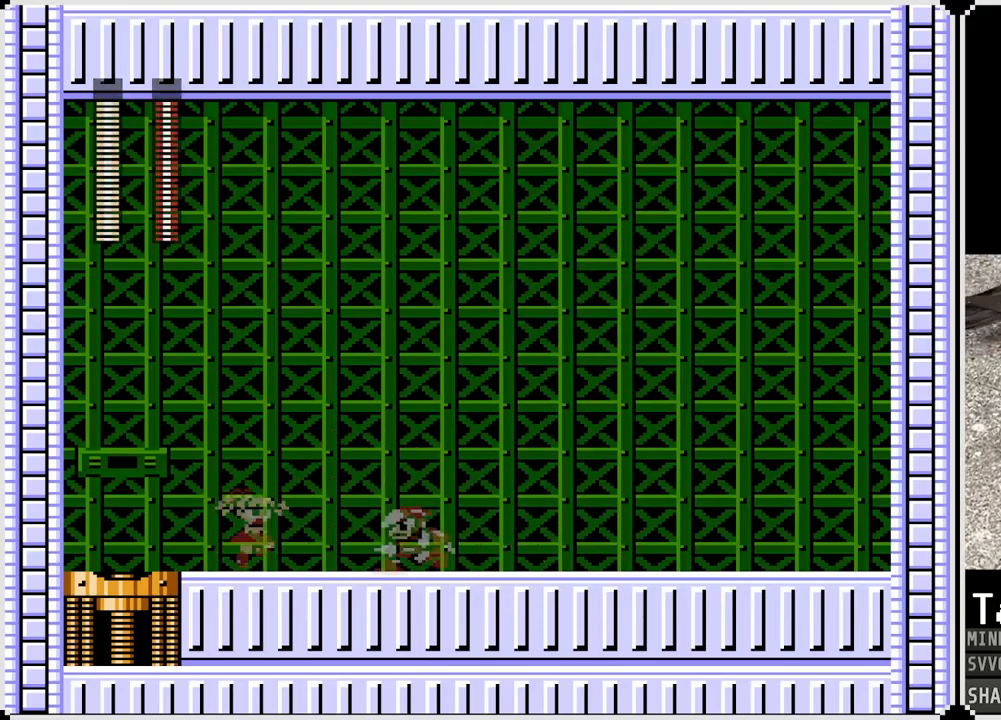
{"buttons": ["DPAD_RIGHT"], "left_stick": "center", "right_stick": "center", "events": [[50, "CROSS", "up"], [83, "DPAD_RIGHT", "up"], [100, "SQUARE", "up"], [250, "DPAD_RIGHT", "down"]]}
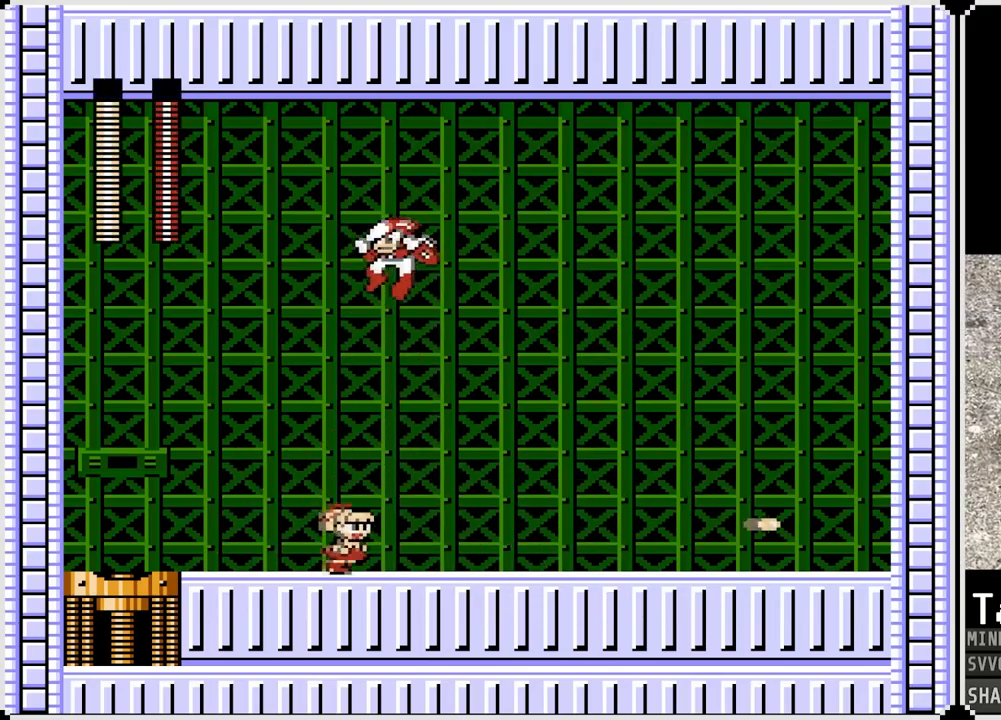
{"buttons": ["DPAD_RIGHT"], "left_stick": "center", "right_stick": "center", "events": []}
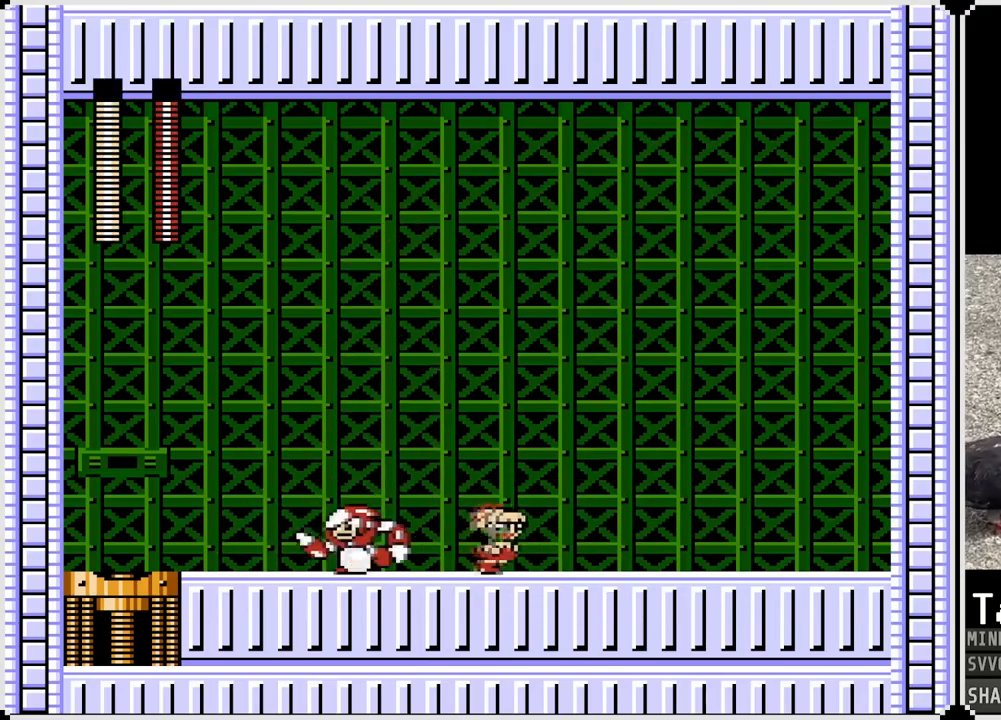
{"buttons": ["DPAD_RIGHT"], "left_stick": "center", "right_stick": "center", "events": [[267, "CROSS", "down"], [300, "DPAD_LEFT", "down"], [317, "DPAD_RIGHT", "up"], [367, "SQUARE", "down"], [400, "CROSS", "up"], [417, "DPAD_RIGHT", "down"], [433, "DPAD_LEFT", "up"], [450, "SQUARE", "up"]]}
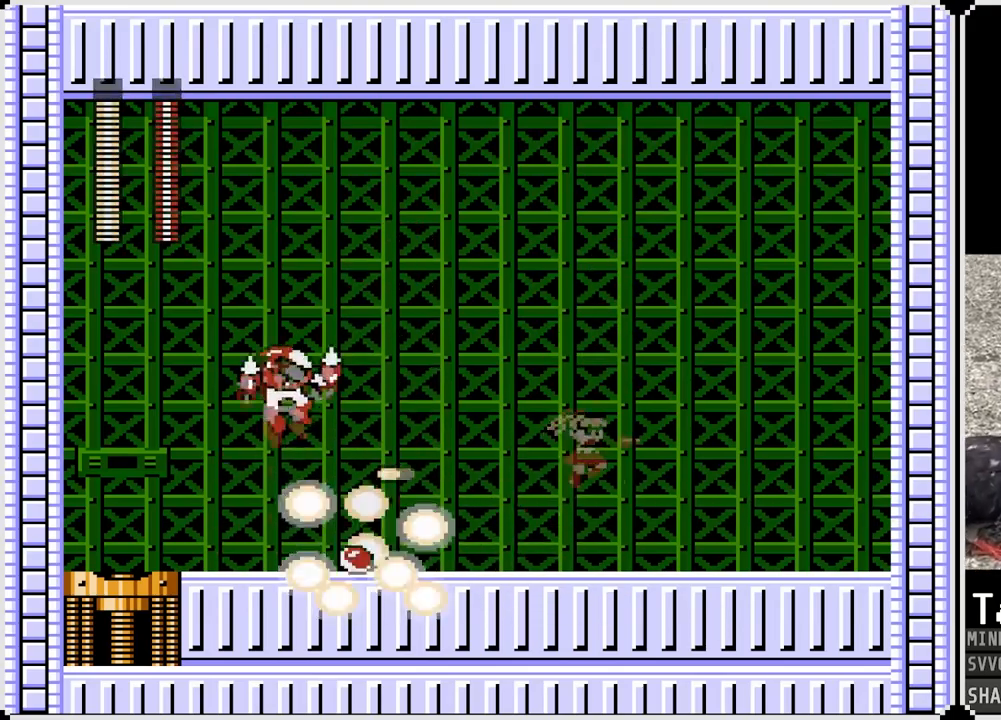
{"buttons": ["CROSS", "DPAD_LEFT"], "left_stick": "center", "right_stick": "center", "events": [[433, "DPAD_LEFT", "down"], [433, "DPAD_RIGHT", "up"], [500, "CROSS", "down"]]}
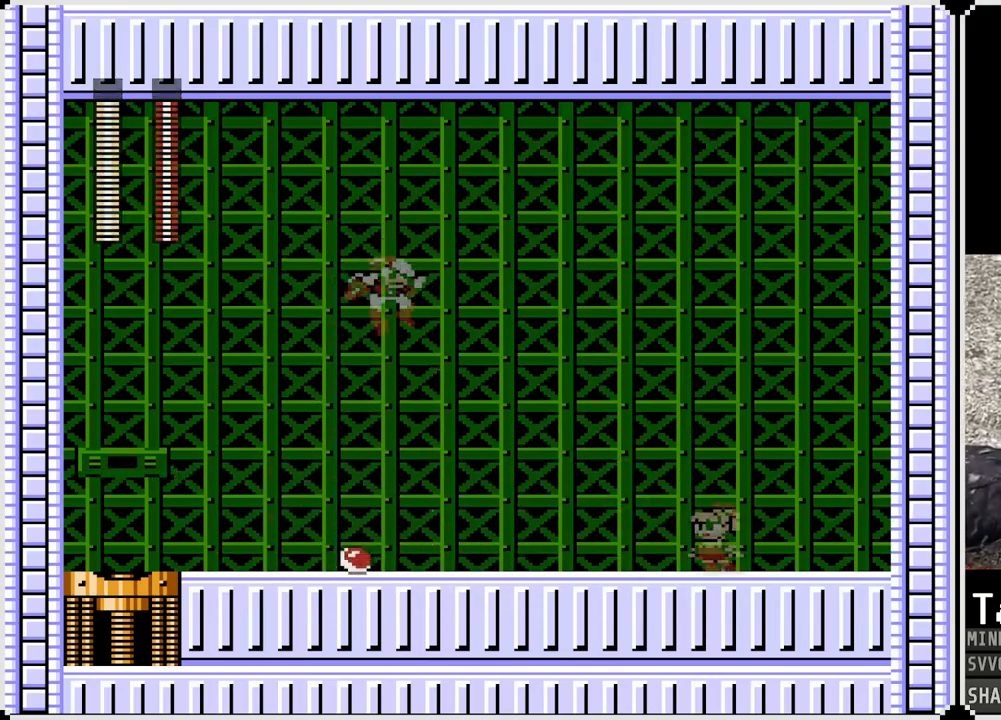
{"buttons": ["DPAD_LEFT"], "left_stick": "center", "right_stick": "center", "events": [[50, "SQUARE", "down"], [117, "CROSS", "up"], [117, "DPAD_DOWN", "down"], [117, "DPAD_RIGHT", "down"], [133, "DPAD_LEFT", "up"], [133, "SQUARE", "up"], [167, "DPAD_DOWN", "up"], [500, "DPAD_LEFT", "down"], [500, "DPAD_RIGHT", "up"]]}
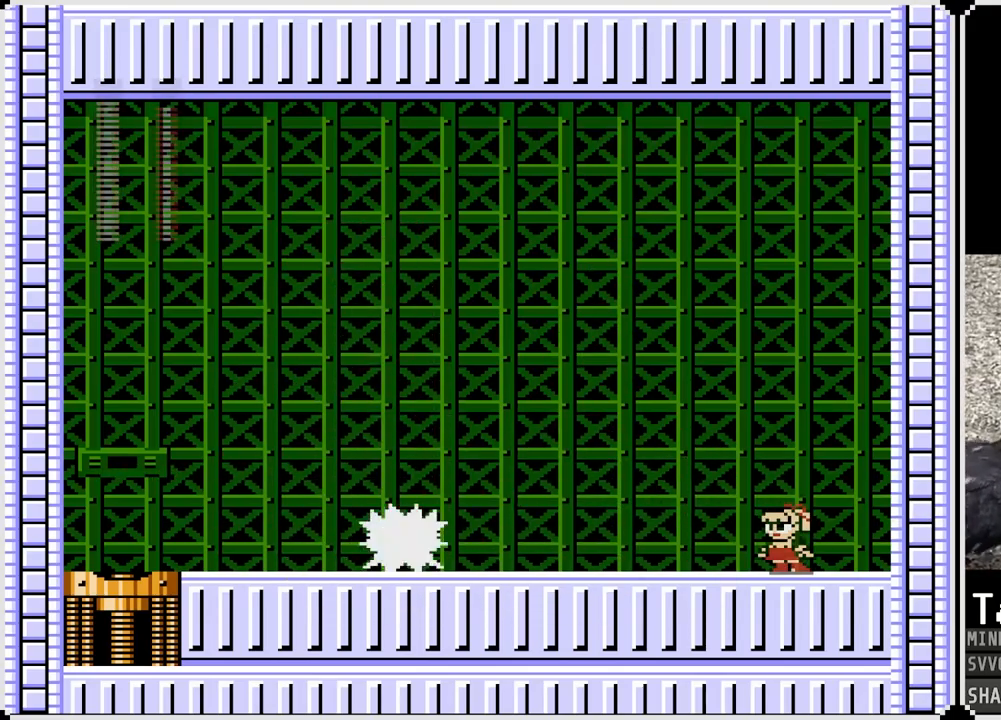
{"buttons": ["DPAD_LEFT"], "left_stick": "center", "right_stick": "center", "events": [[50, "CROSS", "down"], [267, "SQUARE", "down"], [300, "CROSS", "up"], [367, "SQUARE", "up"]]}
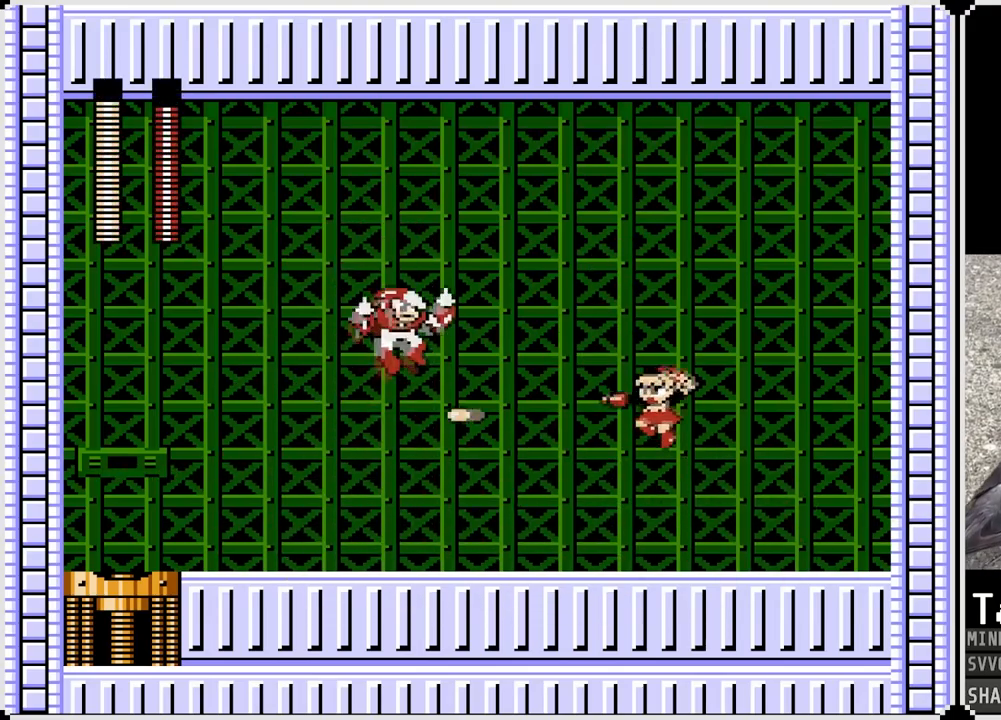
{"buttons": ["DPAD_LEFT"], "left_stick": "center", "right_stick": "center", "events": []}
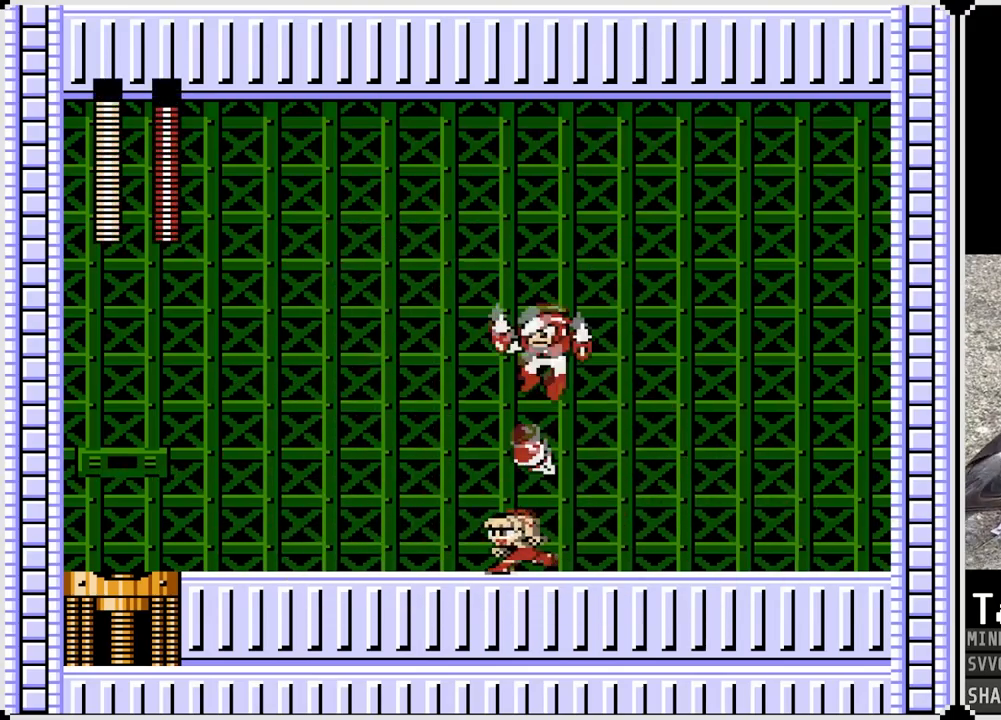
{"buttons": ["CROSS", "DPAD_LEFT"], "left_stick": "center", "right_stick": "center", "events": [[500, "CROSS", "down"]]}
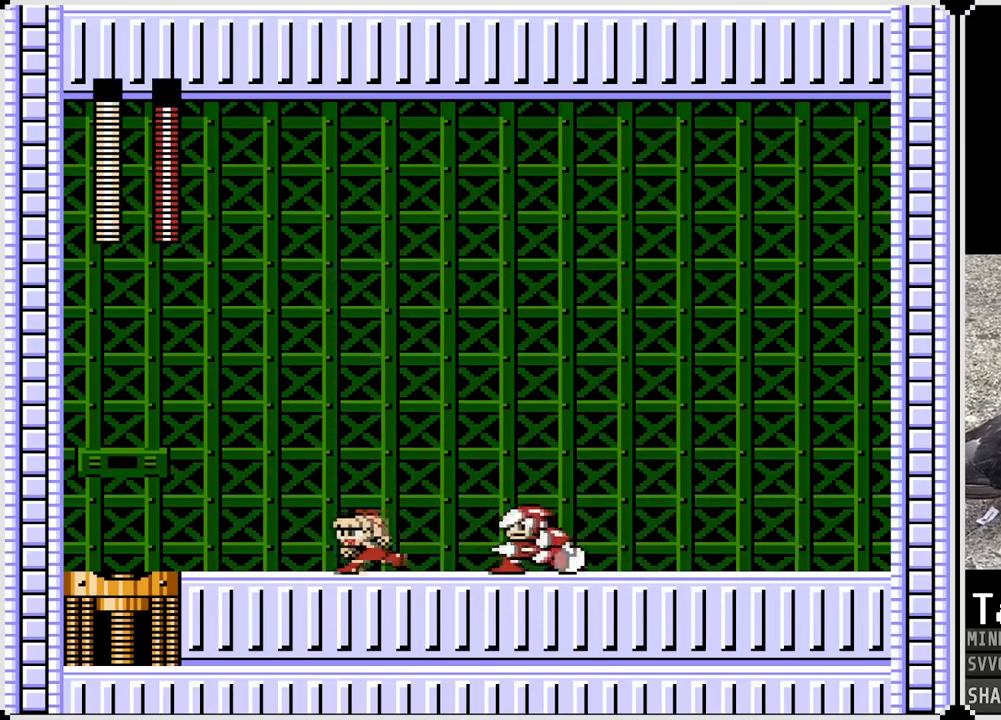
{"buttons": ["DPAD_LEFT"], "left_stick": "center", "right_stick": "center", "events": [[17, "DPAD_RIGHT", "down"], [33, "DPAD_LEFT", "up"], [100, "SQUARE", "down"], [150, "CROSS", "up"], [150, "DPAD_LEFT", "down"], [150, "DPAD_RIGHT", "up"], [200, "SQUARE", "up"]]}